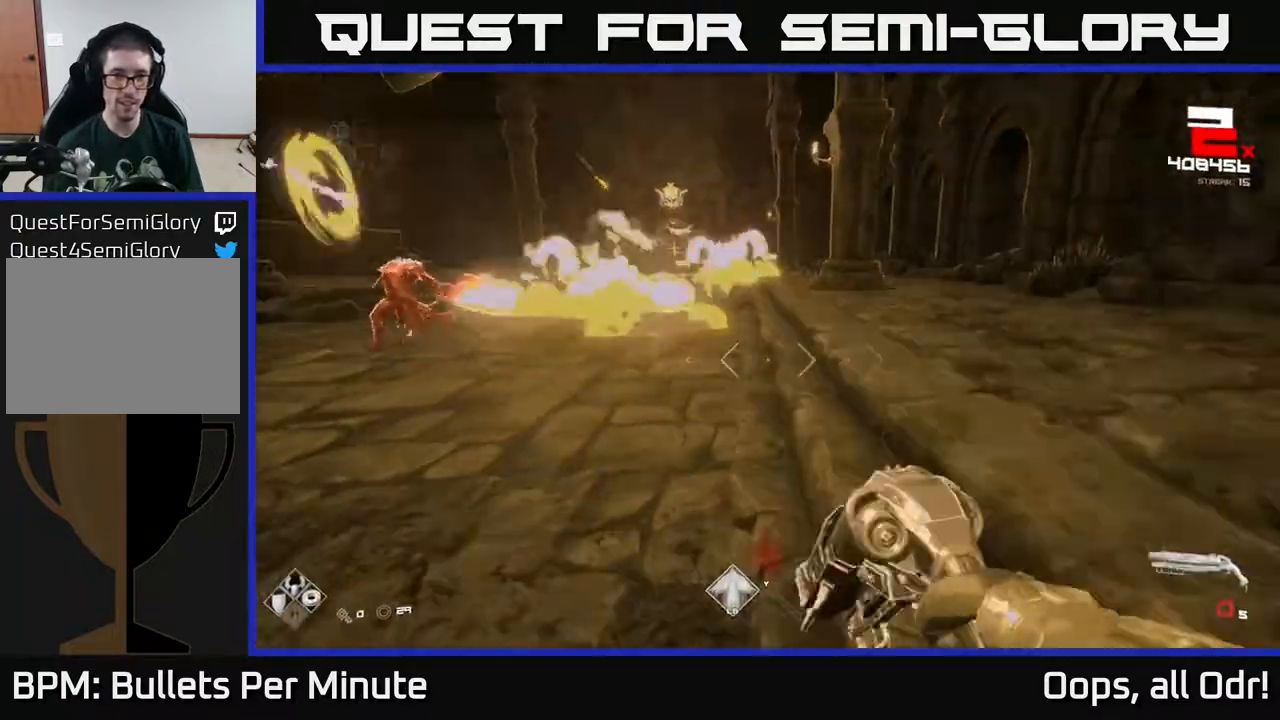
Gameplay with a controller (Xbox layout); each line is a JSON object with the inputs held at the frame after it. "events" lists button and stick changes between this image and that frame as [ms after this image, input, new state], when the widget could be followed in between.
{"buttons": ["A", "R1"], "left_stick": "up", "right_stick": "center", "events": [[133, "R1", "down"], [133, "left_stick", "right"], [183, "right_stick", "center"], [300, "R1", "up"], [367, "left_stick", "up"], [417, "A", "down"], [417, "R1", "down"]]}
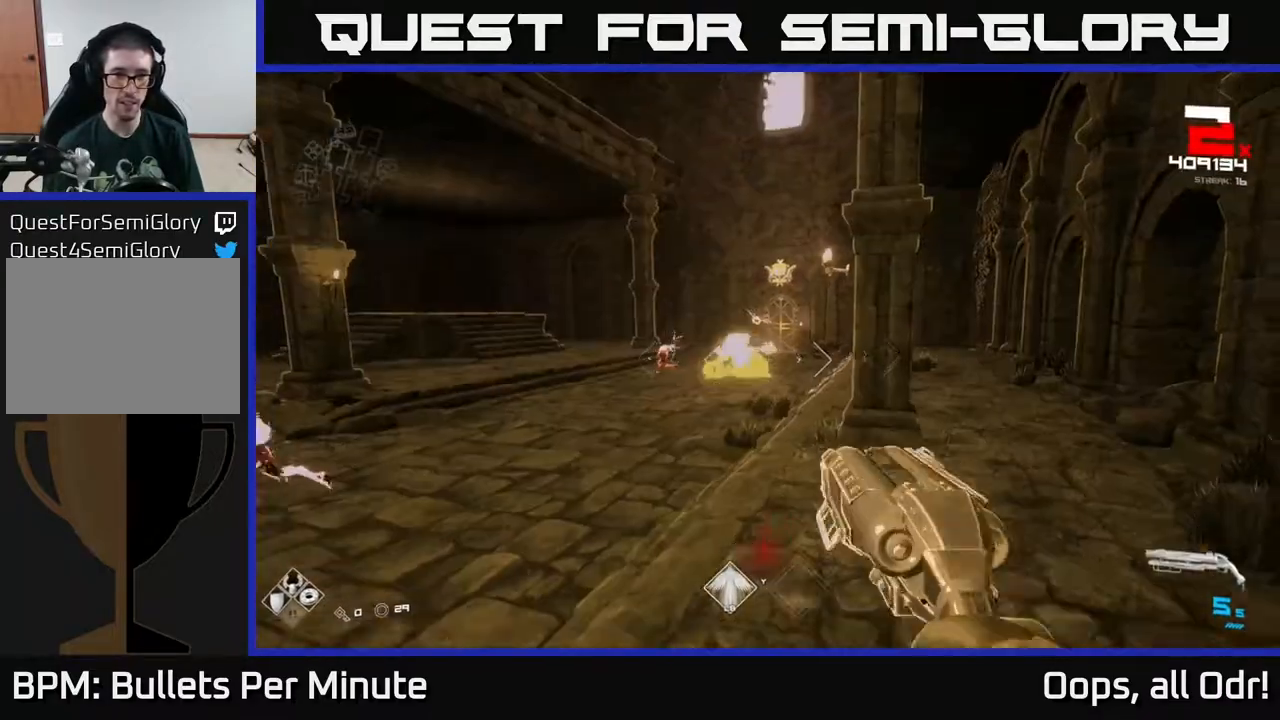
{"buttons": [], "left_stick": "up-left", "right_stick": "center", "events": [[100, "A", "up"], [117, "R1", "up"], [200, "left_stick", "up-left"], [267, "A", "down"], [400, "A", "up"]]}
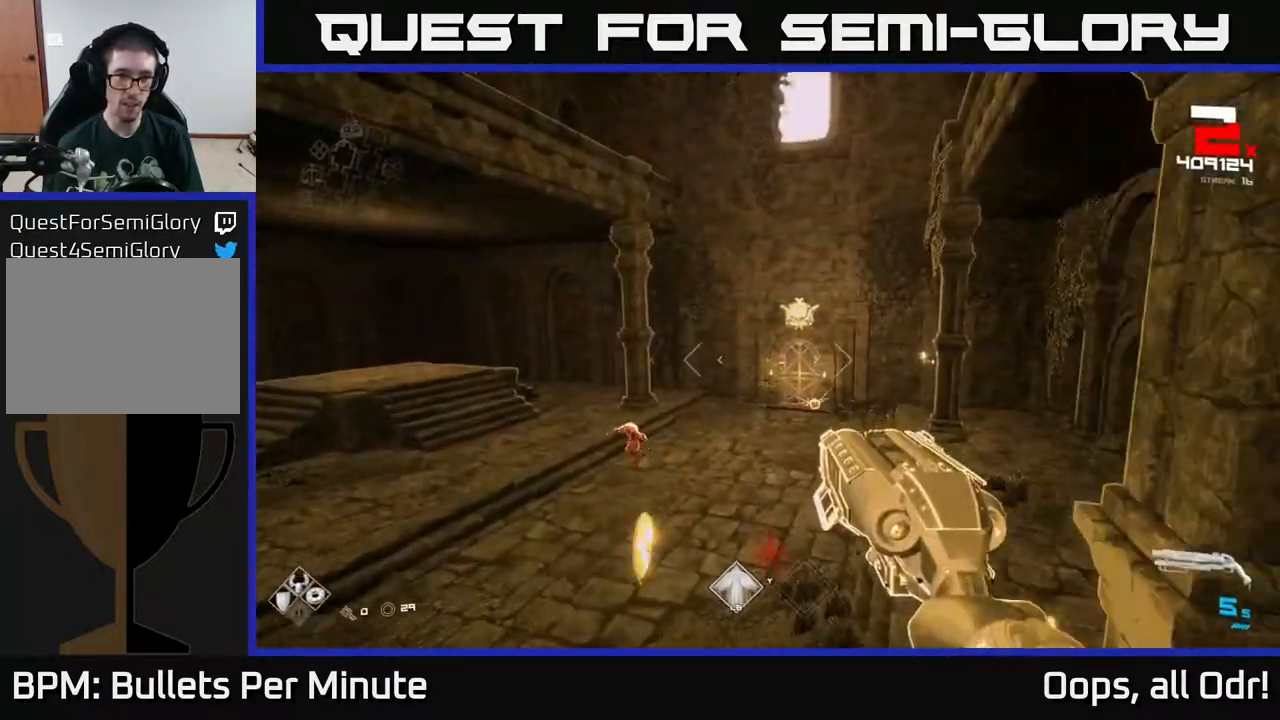
{"buttons": ["R2"], "left_stick": "up-left", "right_stick": "right", "events": [[33, "right_stick", "down"], [50, "left_stick", "up"], [117, "R2", "down"], [133, "right_stick", "right"], [217, "R2", "up"], [283, "right_stick", "center"], [367, "left_stick", "up-left"], [500, "R2", "down"], [500, "right_stick", "right"]]}
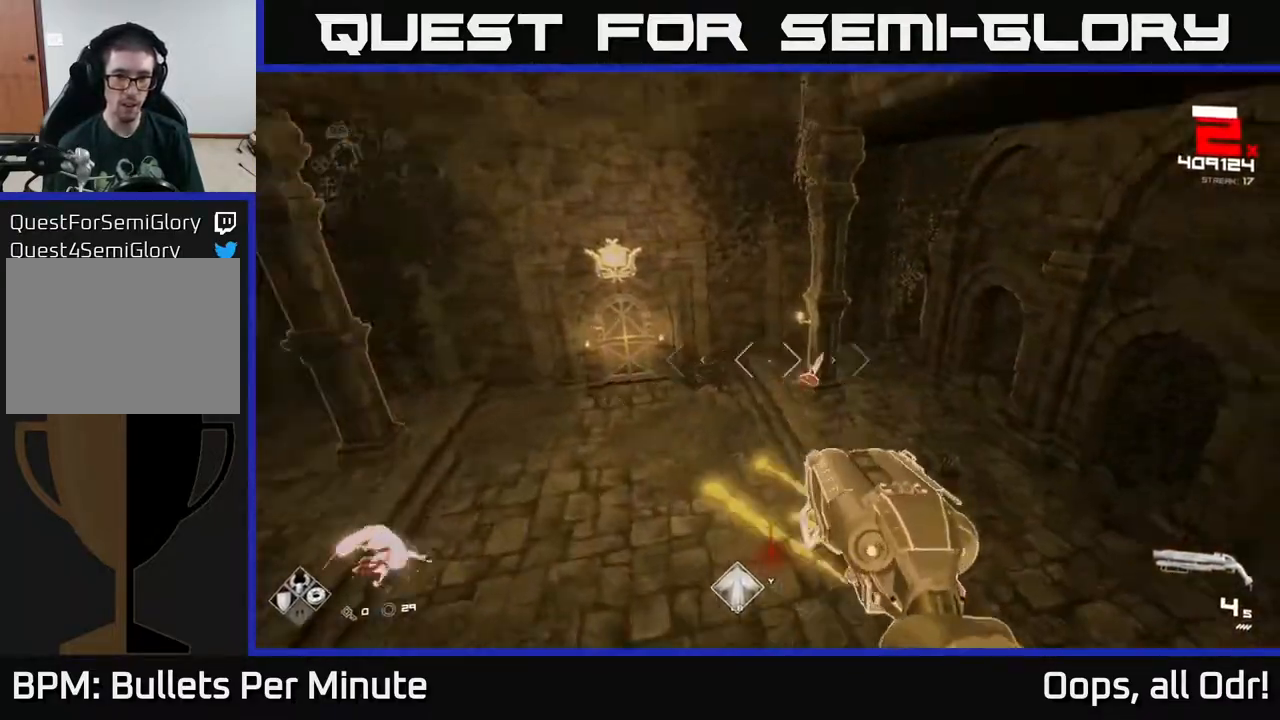
{"buttons": [], "left_stick": "left", "right_stick": "right", "events": [[67, "R2", "up"], [300, "R2", "down"], [400, "R2", "up"], [400, "left_stick", "left"]]}
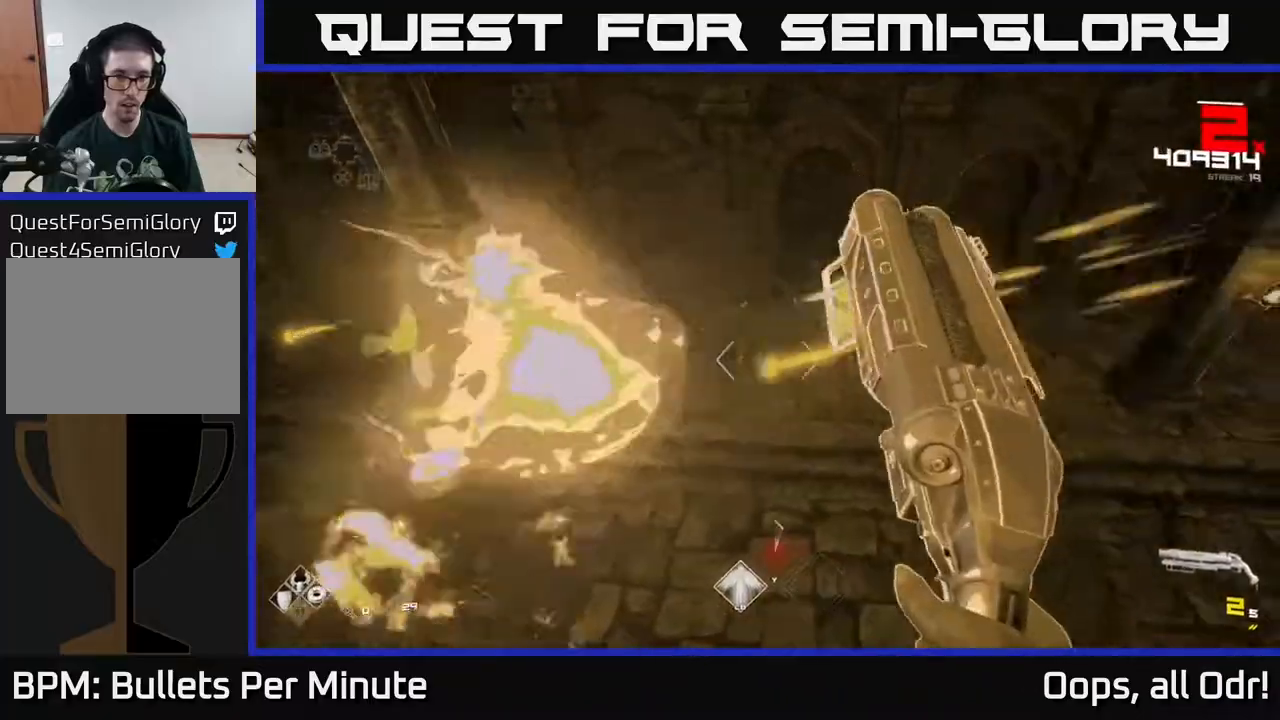
{"buttons": [], "left_stick": "left", "right_stick": "up", "events": [[250, "R2", "down"], [333, "R2", "up"], [500, "right_stick", "up"]]}
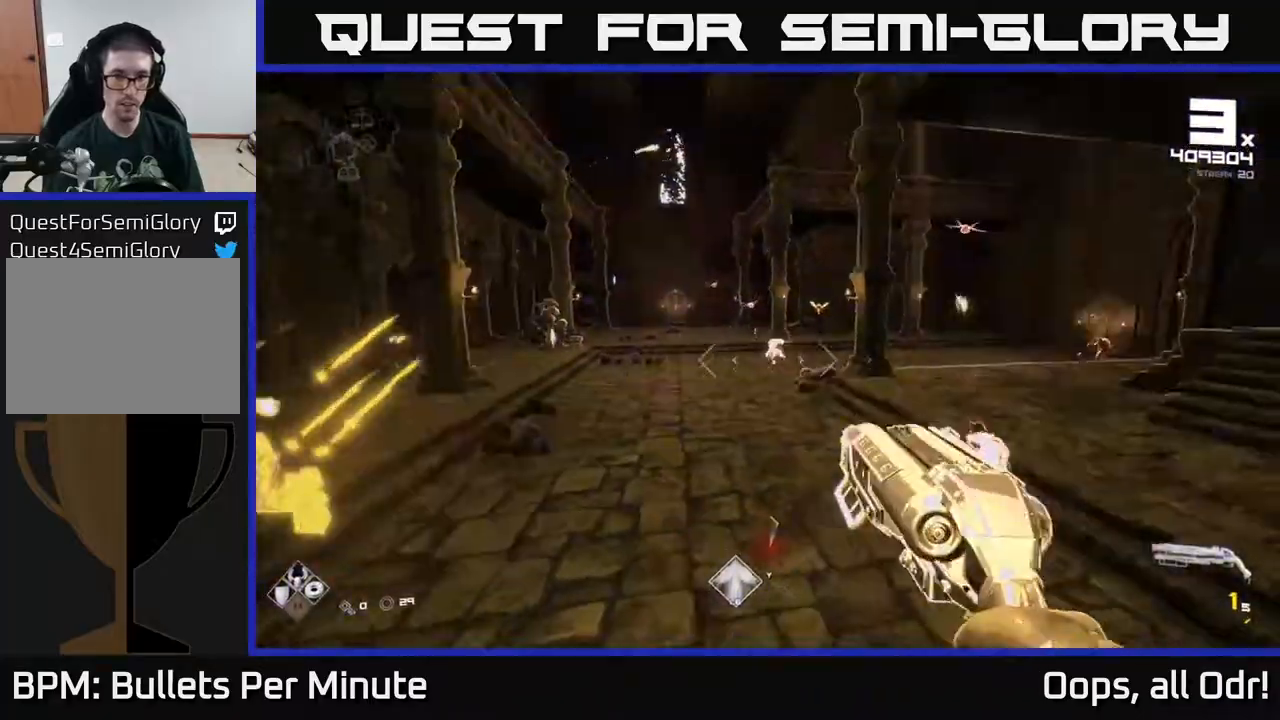
{"buttons": [], "left_stick": "up-left", "right_stick": "center", "events": [[33, "R2", "down"], [83, "right_stick", "center"], [150, "R2", "up"], [200, "right_stick", "right"], [333, "right_stick", "center"], [350, "R2", "down"], [400, "left_stick", "up-left"], [483, "R2", "up"]]}
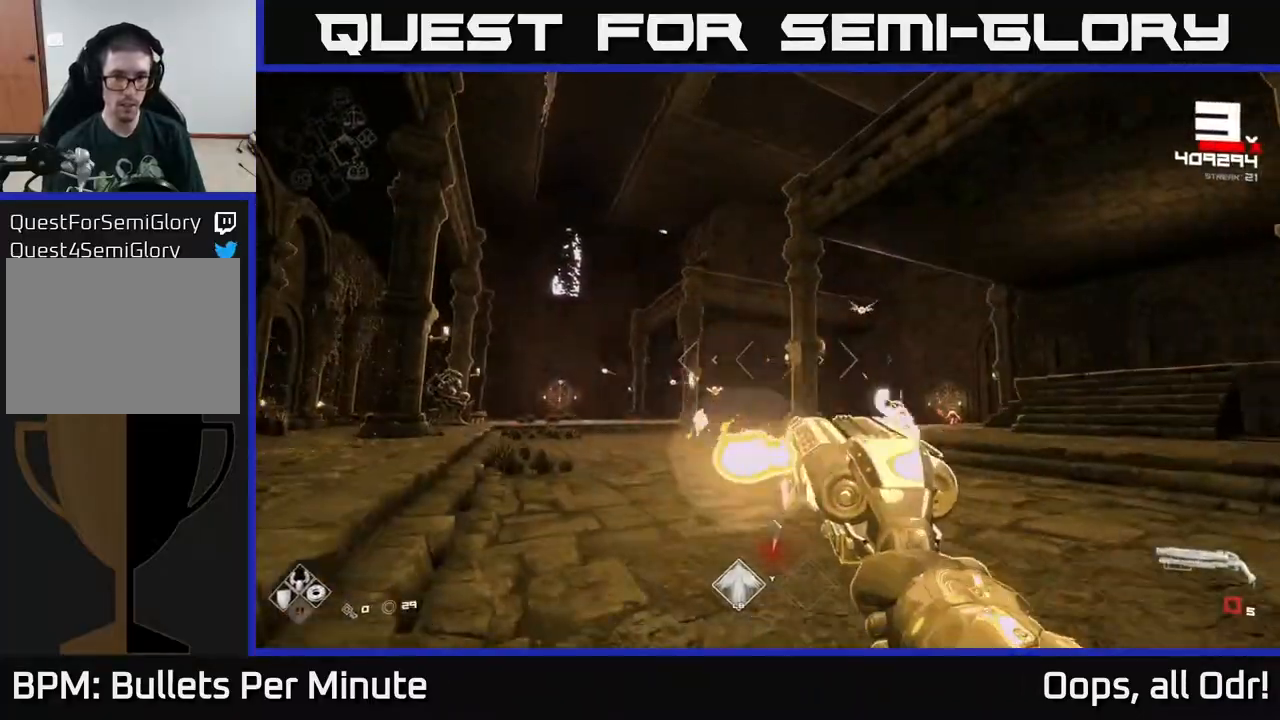
{"buttons": [], "left_stick": "left", "right_stick": "center", "events": [[133, "right_stick", "down"], [233, "right_stick", "center"], [267, "left_stick", "left"]]}
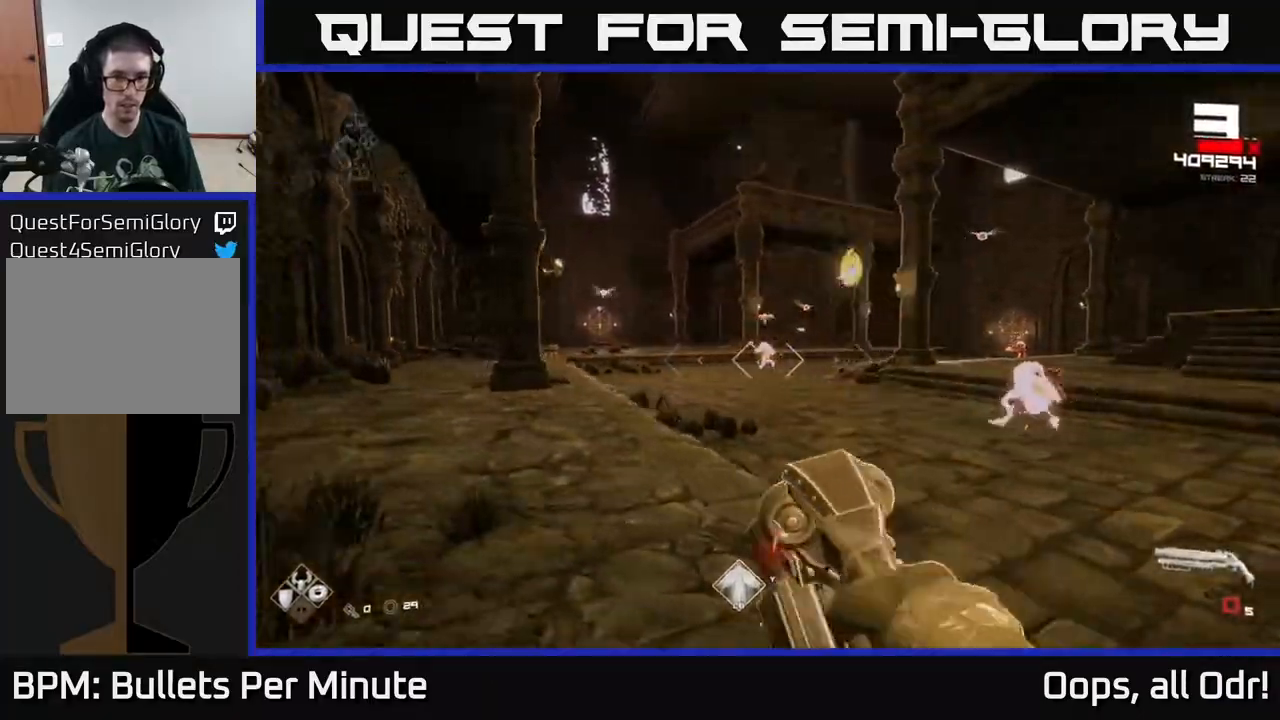
{"buttons": [], "left_stick": "up-right", "right_stick": "center", "events": [[17, "R1", "down"], [83, "left_stick", "up-left"], [167, "R1", "up"], [233, "left_stick", "up"], [367, "A", "down"], [400, "left_stick", "up-right"], [483, "A", "up"]]}
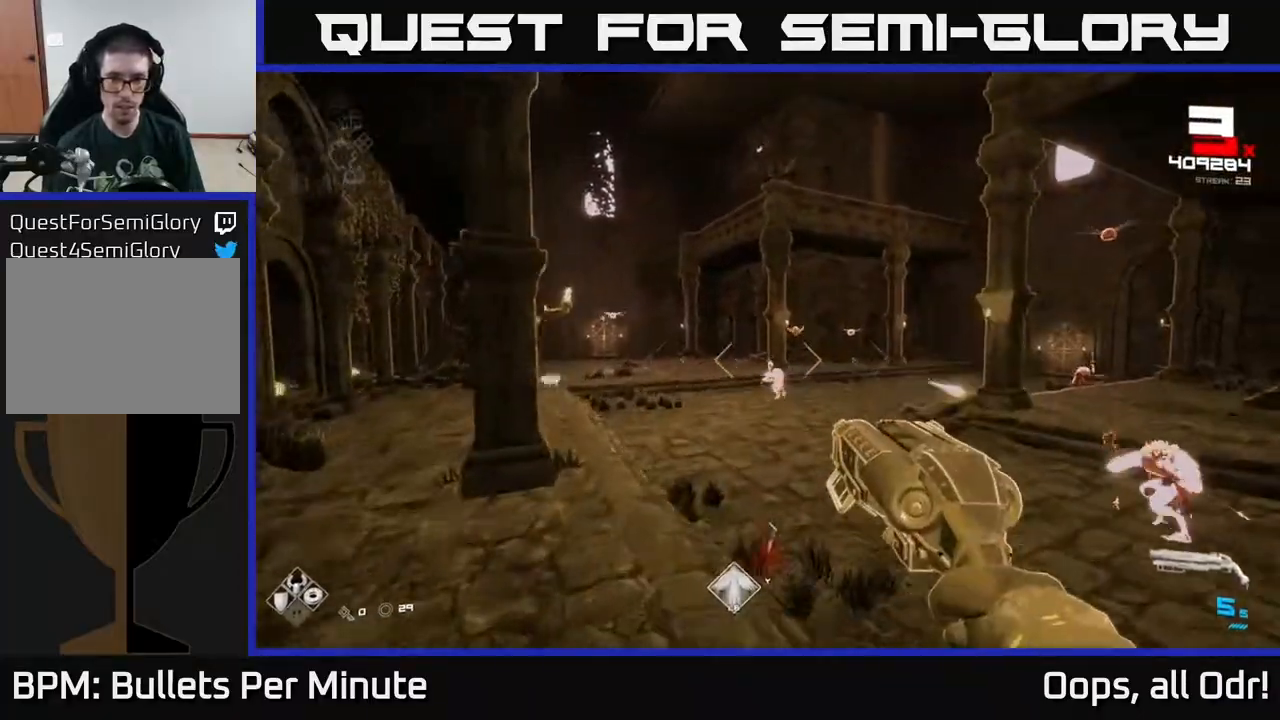
{"buttons": ["R2"], "left_stick": "up-right", "right_stick": "center", "events": [[183, "A", "down"], [300, "A", "up"], [483, "R2", "down"]]}
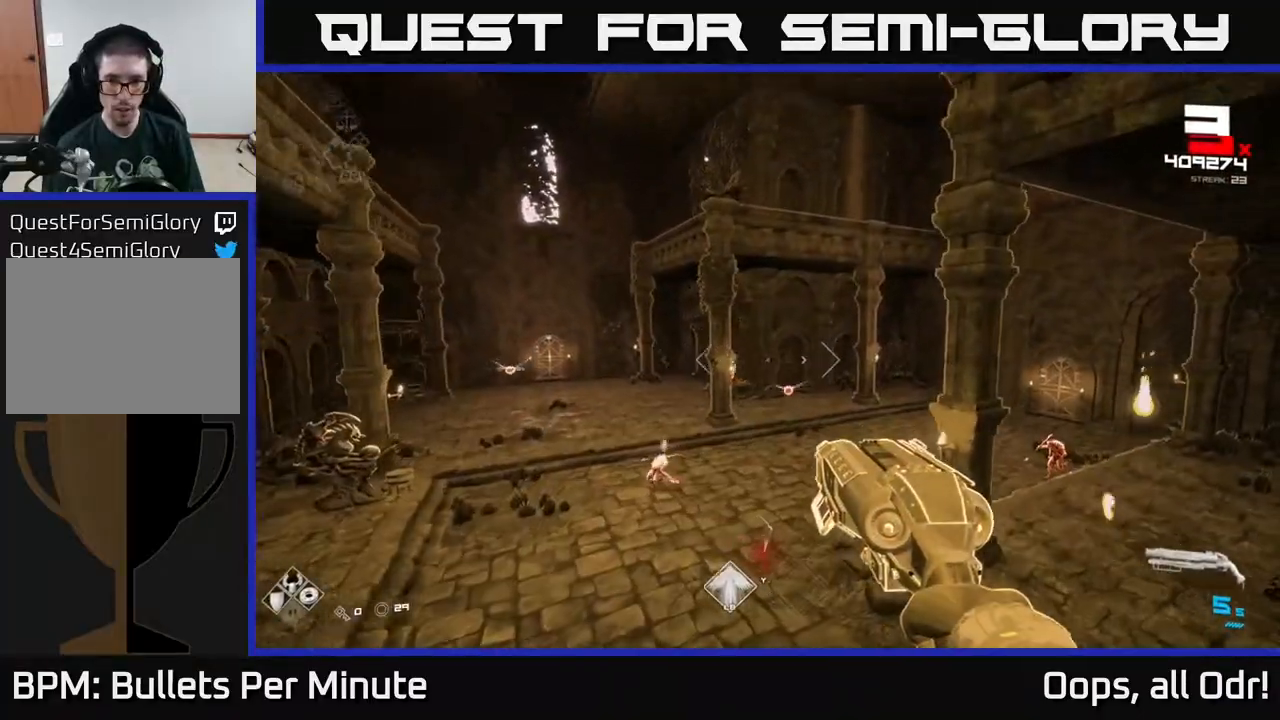
{"buttons": [], "left_stick": "up", "right_stick": "center", "events": [[83, "left_stick", "up"], [100, "R2", "up"], [100, "right_stick", "down-left"], [150, "right_stick", "center"], [350, "R2", "down"], [367, "right_stick", "left"], [483, "R2", "up"], [483, "right_stick", "center"]]}
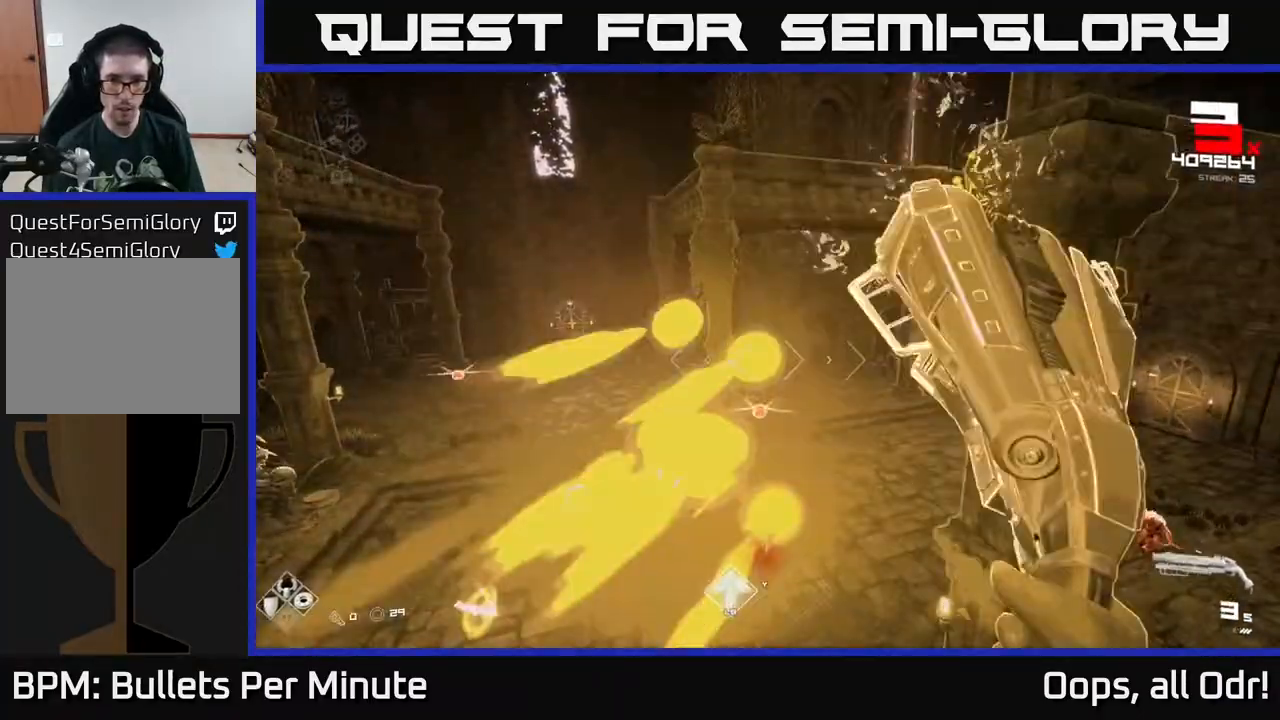
{"buttons": [], "left_stick": "up-left", "right_stick": "center", "events": [[133, "A", "down"], [200, "left_stick", "up-left"], [267, "A", "up"], [383, "A", "down"], [400, "A", "up"]]}
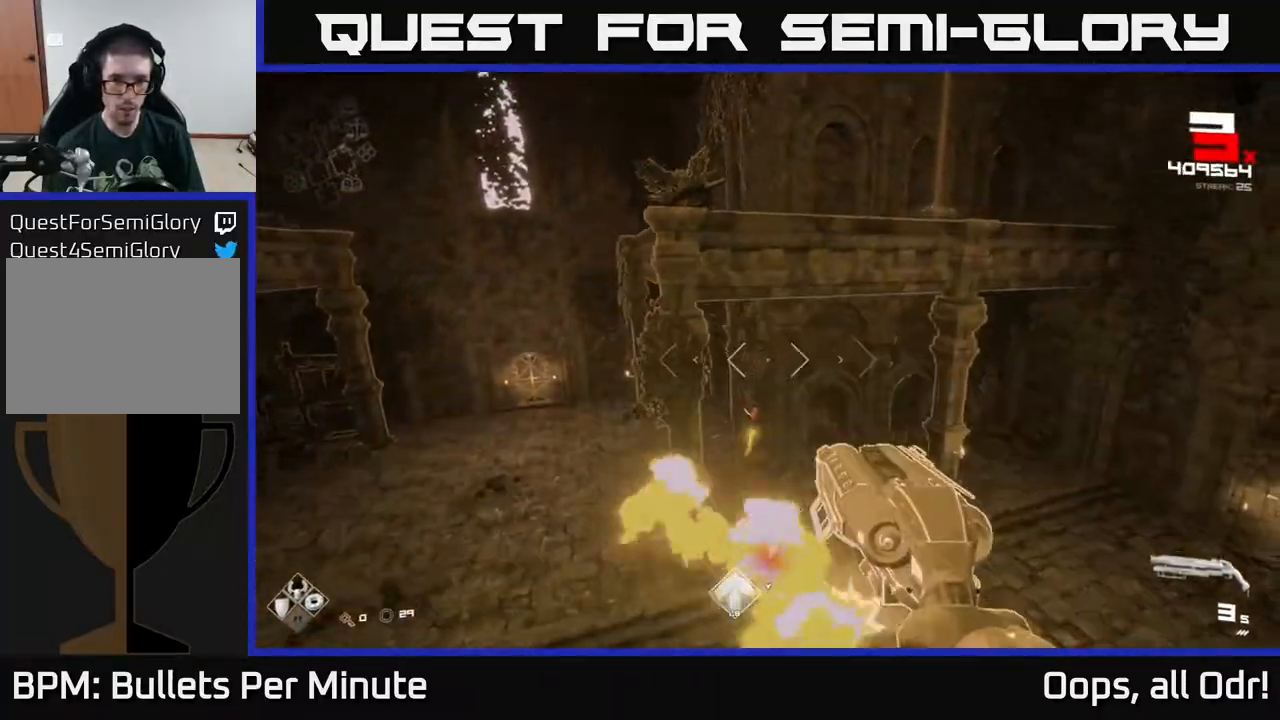
{"buttons": ["R2"], "left_stick": "left", "right_stick": "center", "events": [[67, "A", "down"], [200, "A", "up"], [333, "right_stick", "down-right"], [367, "left_stick", "left"], [417, "R2", "down"], [500, "right_stick", "center"]]}
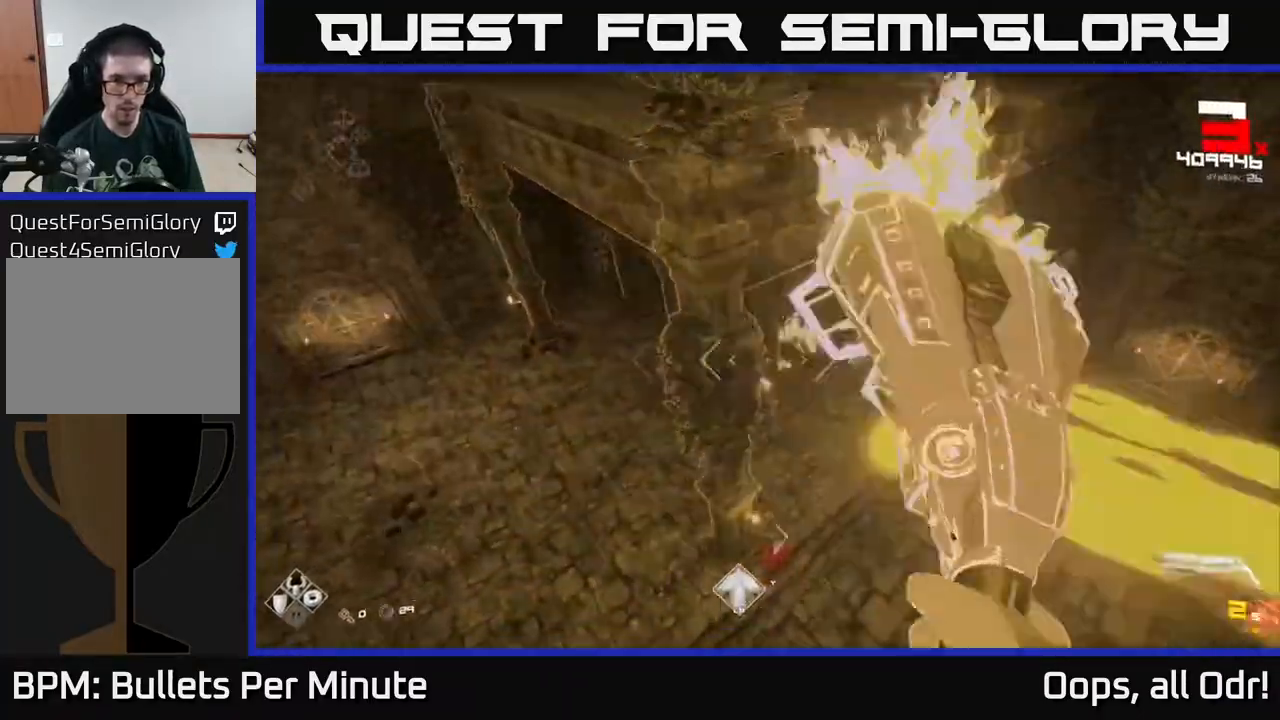
{"buttons": [], "left_stick": "left", "right_stick": "right", "events": [[33, "R2", "up"], [300, "R2", "down"], [333, "right_stick", "right"], [383, "R2", "up"]]}
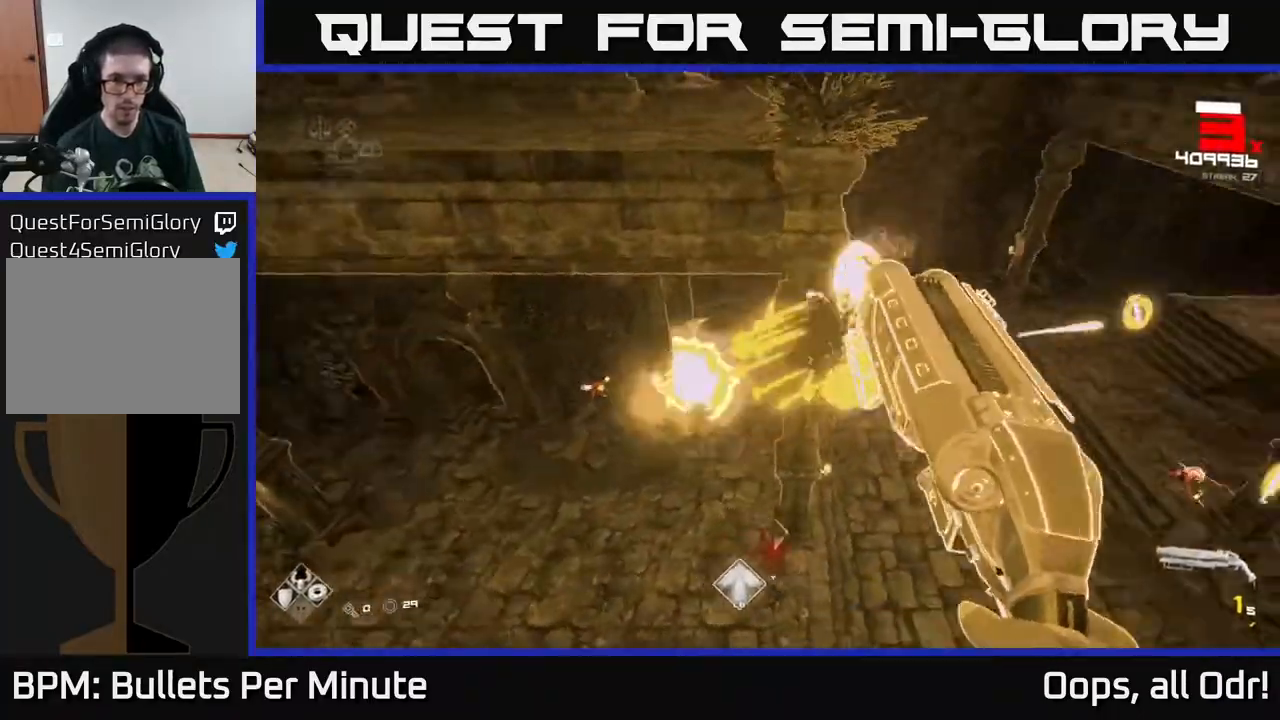
{"buttons": [], "left_stick": "down-left", "right_stick": "right", "events": [[100, "R2", "down"], [200, "R2", "up"], [200, "right_stick", "center"], [283, "right_stick", "right"], [350, "left_stick", "down-left"]]}
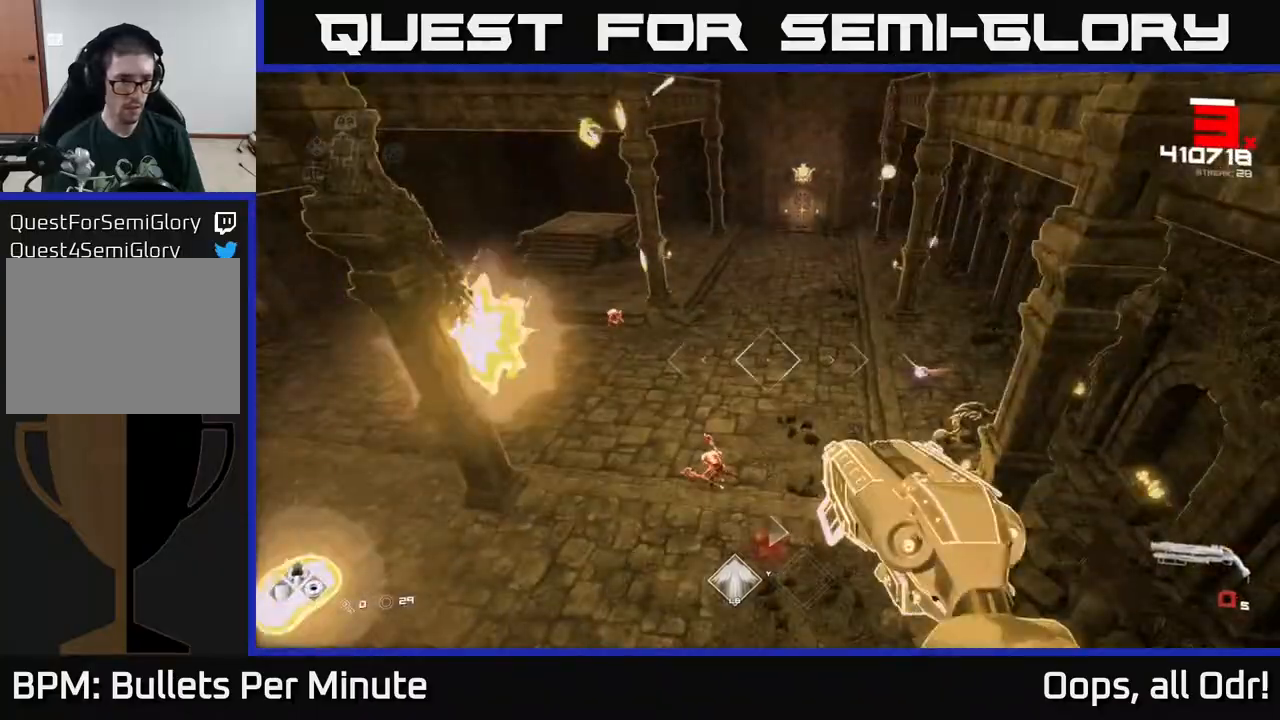
{"buttons": [], "left_stick": "down", "right_stick": "up", "events": [[17, "R2", "down"], [83, "R2", "up"], [100, "right_stick", "center"], [117, "left_stick", "down"], [283, "R1", "down"], [400, "R1", "up"], [483, "right_stick", "up"]]}
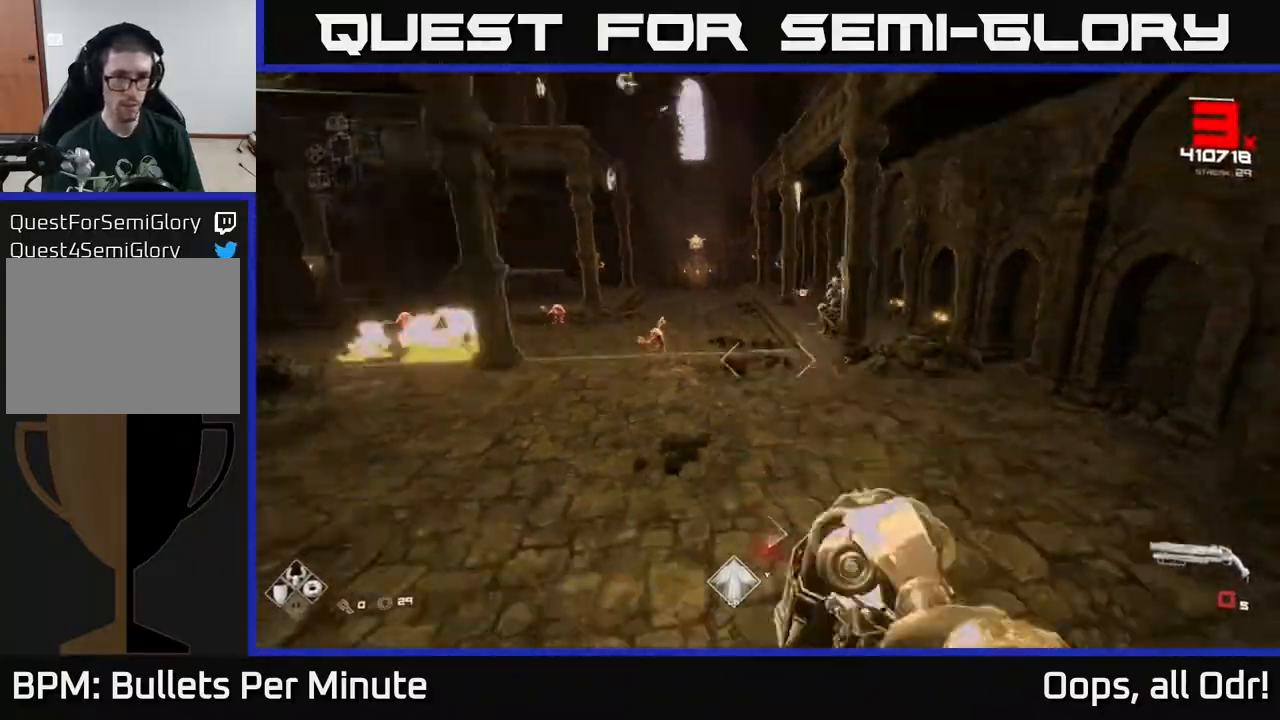
{"buttons": ["A"], "left_stick": "up-right", "right_stick": "center", "events": [[100, "R1", "down"], [117, "left_stick", "up"], [167, "right_stick", "center"], [217, "R1", "up"], [433, "left_stick", "up-right"], [467, "A", "down"]]}
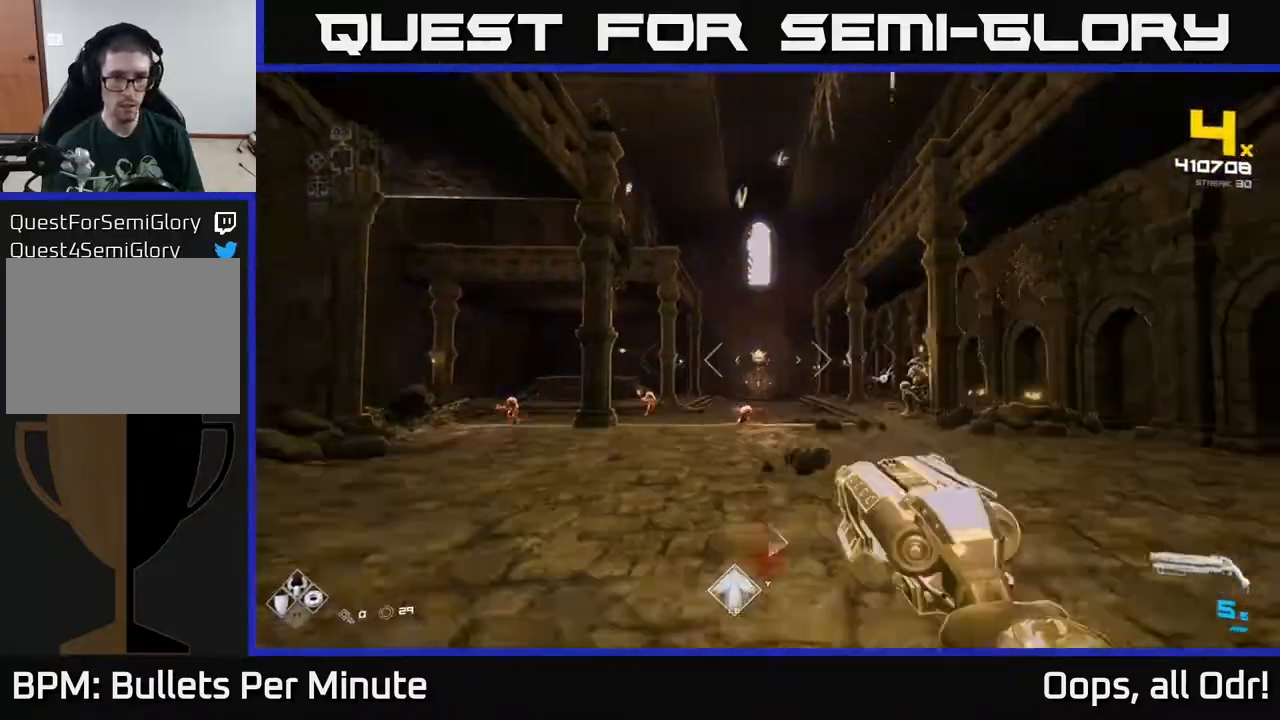
{"buttons": [], "left_stick": "up", "right_stick": "down-left", "events": [[100, "A", "up"], [300, "A", "down"], [383, "A", "up"], [400, "left_stick", "up"], [483, "right_stick", "down-left"]]}
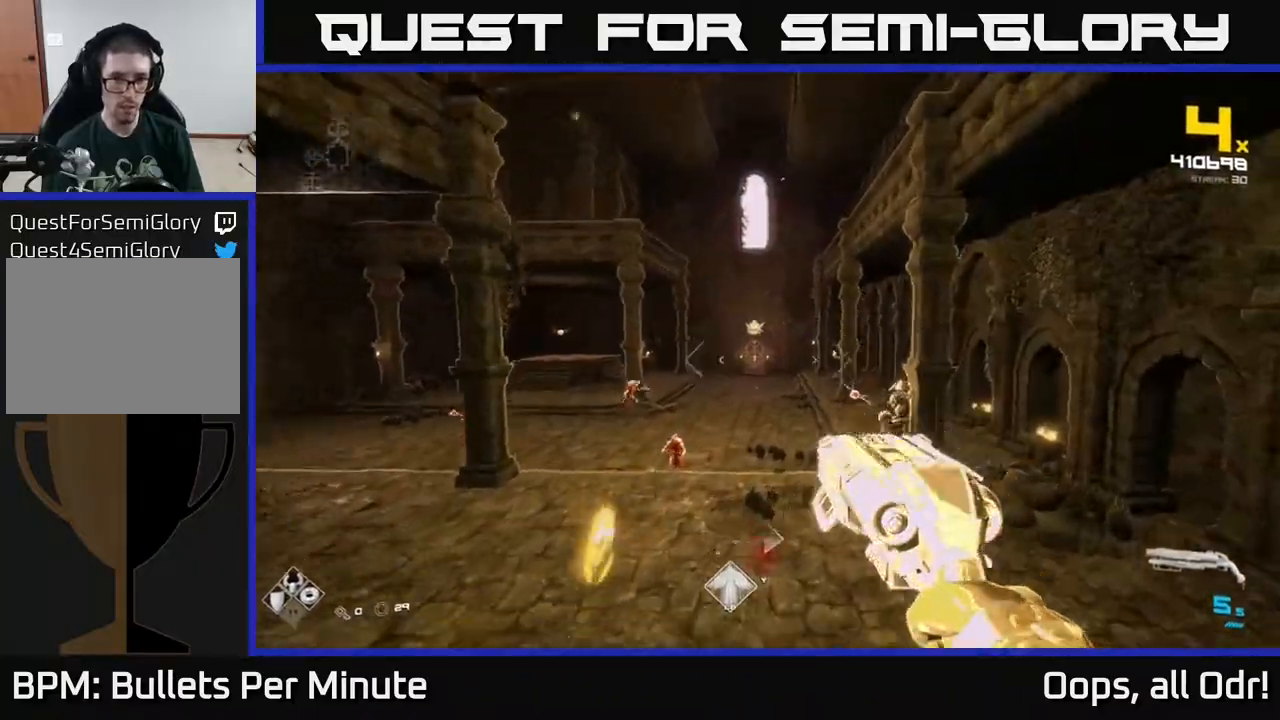
{"buttons": [], "left_stick": "right", "right_stick": "right", "events": [[150, "R2", "down"], [183, "right_stick", "center"], [250, "R2", "up"], [467, "left_stick", "right"], [467, "right_stick", "right"]]}
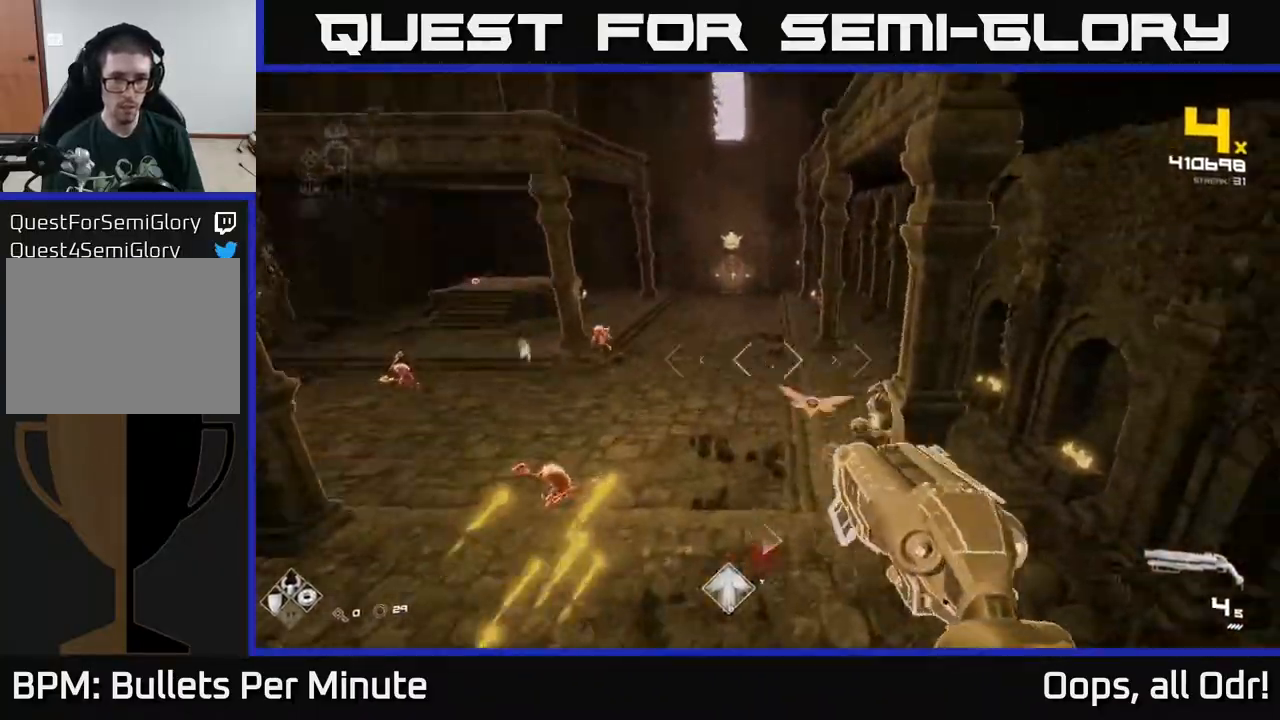
{"buttons": [], "left_stick": "down-left", "right_stick": "left", "events": [[17, "R2", "down"], [67, "left_stick", "left"], [100, "R2", "up"], [117, "right_stick", "center"], [183, "left_stick", "down-left"], [283, "R2", "down"], [400, "right_stick", "down-left"], [433, "R2", "up"], [450, "right_stick", "left"]]}
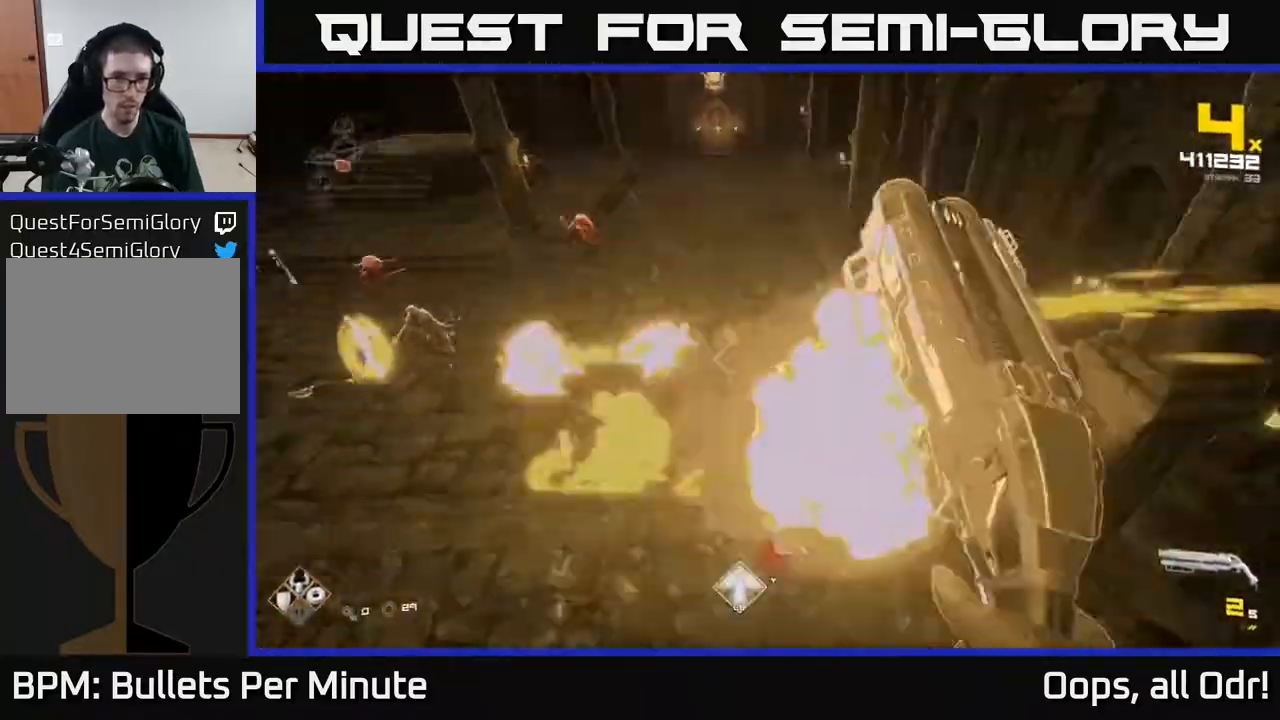
{"buttons": [], "left_stick": "down-left", "right_stick": "center", "events": [[83, "right_stick", "up-left"], [217, "R2", "down"], [233, "right_stick", "up-right"], [300, "R2", "up"], [300, "right_stick", "right"], [417, "right_stick", "center"]]}
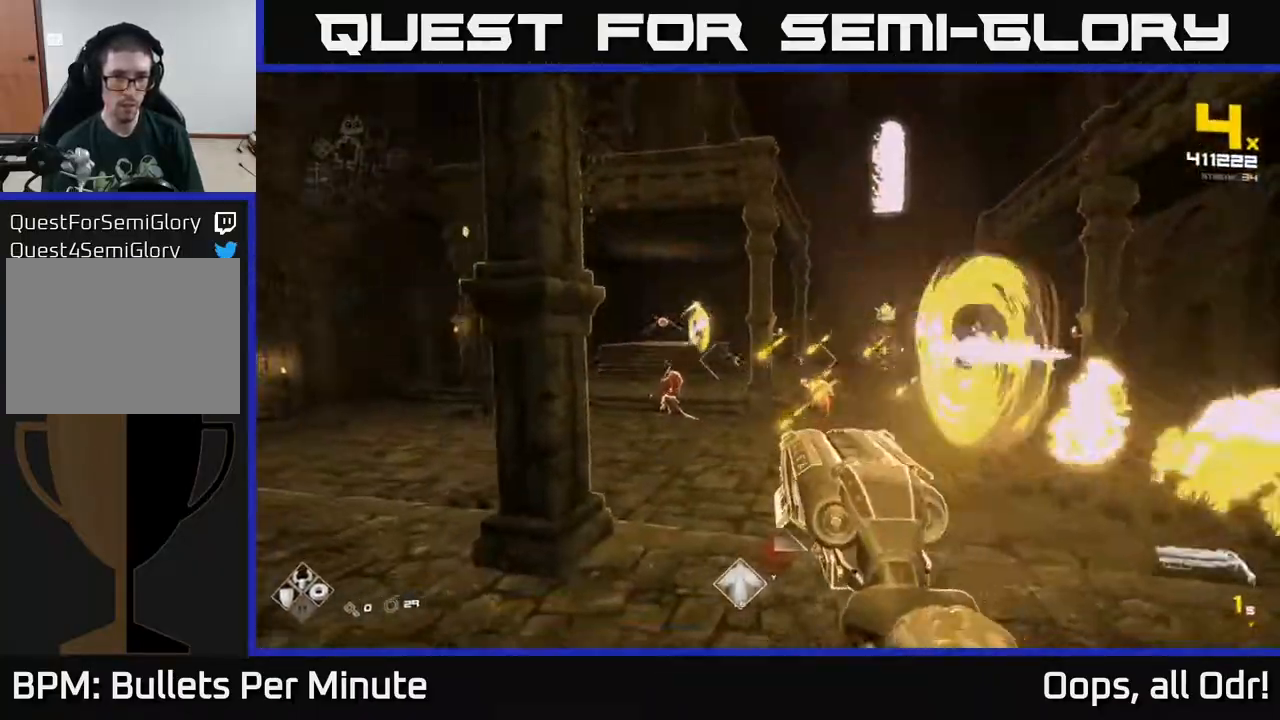
{"buttons": [], "left_stick": "down-left", "right_stick": "center", "events": [[17, "R2", "down"], [133, "R2", "up"], [350, "right_stick", "right"], [383, "R1", "down"], [467, "right_stick", "center"], [500, "R1", "up"]]}
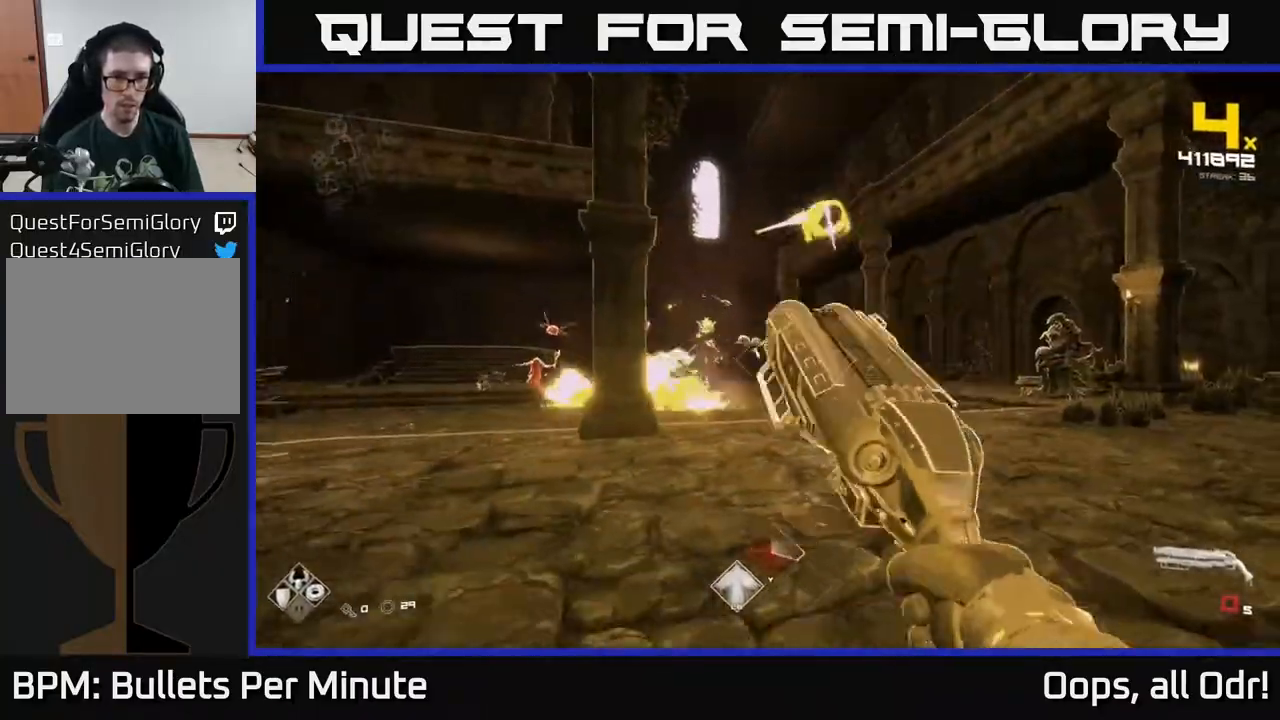
{"buttons": [], "left_stick": "right", "right_stick": "center", "events": [[17, "left_stick", "left"], [200, "R1", "down"], [267, "left_stick", "right"], [350, "R1", "up"]]}
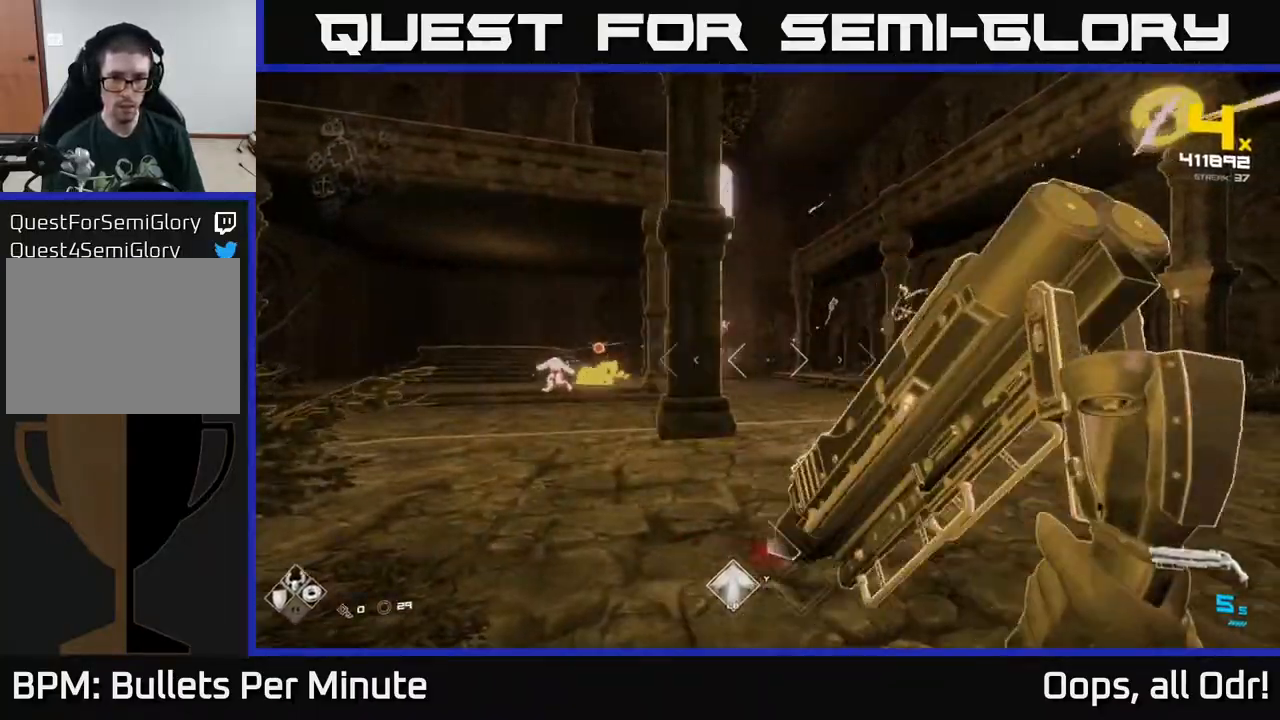
{"buttons": [], "left_stick": "up", "right_stick": "center", "events": [[33, "A", "down"], [100, "left_stick", "up-right"], [183, "A", "up"], [317, "left_stick", "up"], [383, "A", "down"], [483, "A", "up"]]}
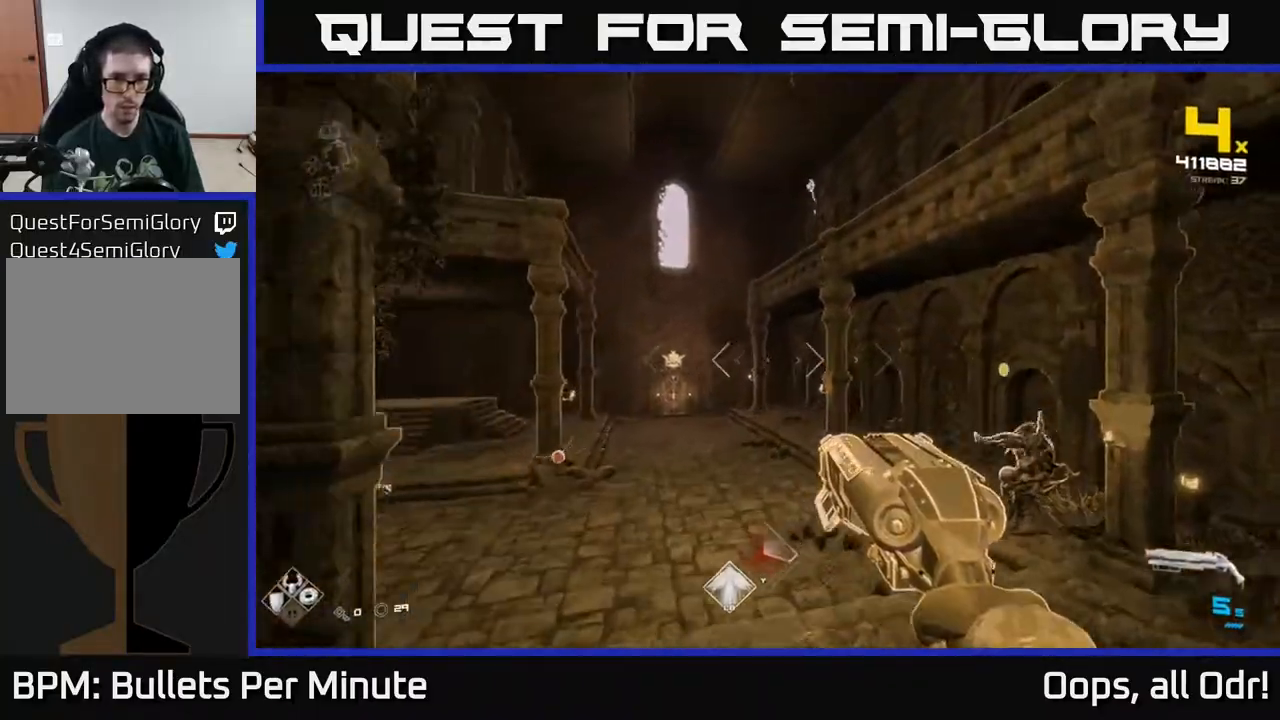
{"buttons": [], "left_stick": "up-right", "right_stick": "left", "events": [[100, "right_stick", "down-left"], [183, "left_stick", "up-right"], [267, "R2", "down"], [367, "R2", "up"], [367, "right_stick", "center"], [500, "right_stick", "left"]]}
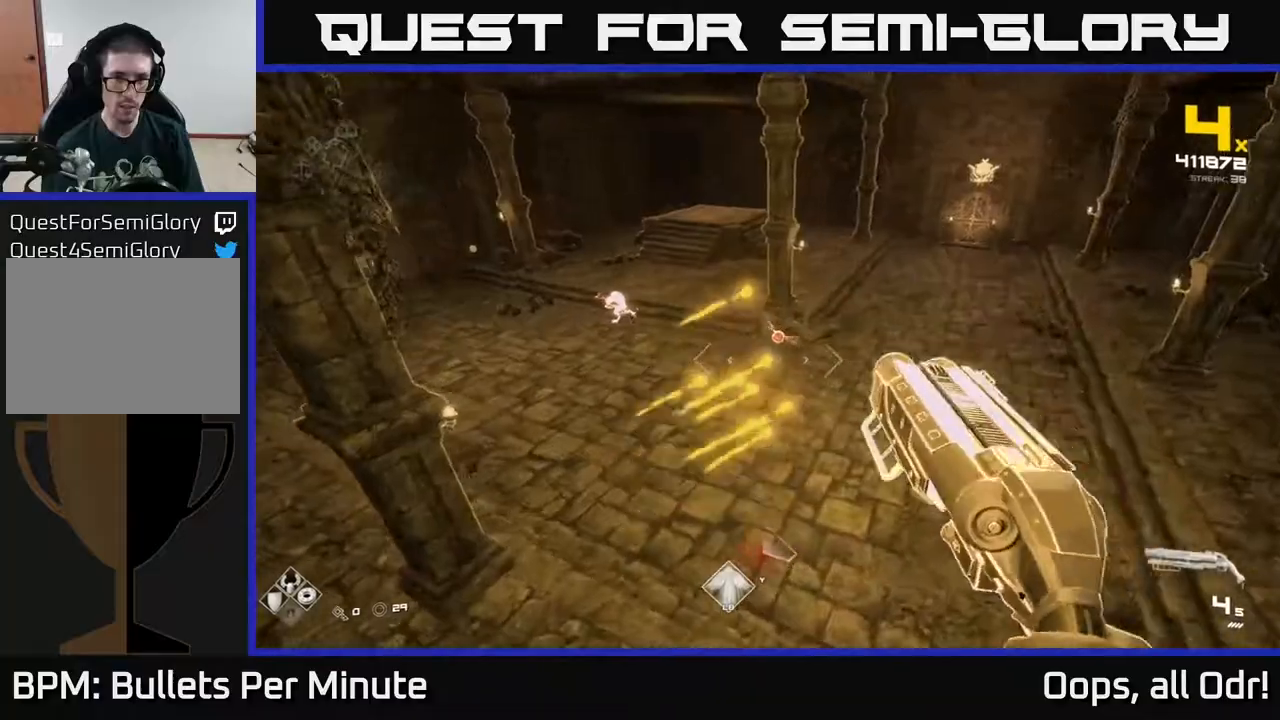
{"buttons": ["R2"], "left_stick": "up-right", "right_stick": "center", "events": [[83, "R2", "down"], [183, "R2", "up"], [233, "right_stick", "center"], [317, "right_stick", "up"], [433, "R2", "down"], [433, "right_stick", "left"], [483, "right_stick", "center"]]}
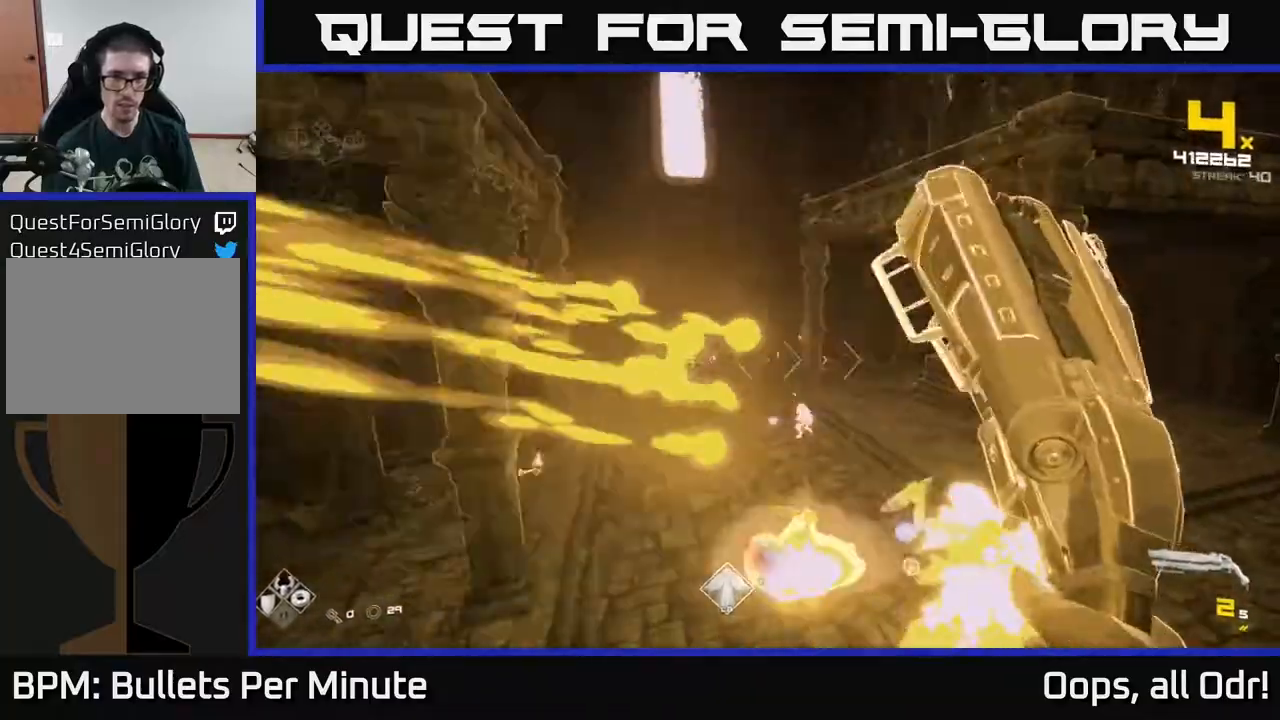
{"buttons": [], "left_stick": "right", "right_stick": "center", "events": [[33, "R2", "up"], [167, "left_stick", "right"], [167, "right_stick", "up-left"], [250, "R2", "down"], [350, "R2", "up"], [350, "right_stick", "center"]]}
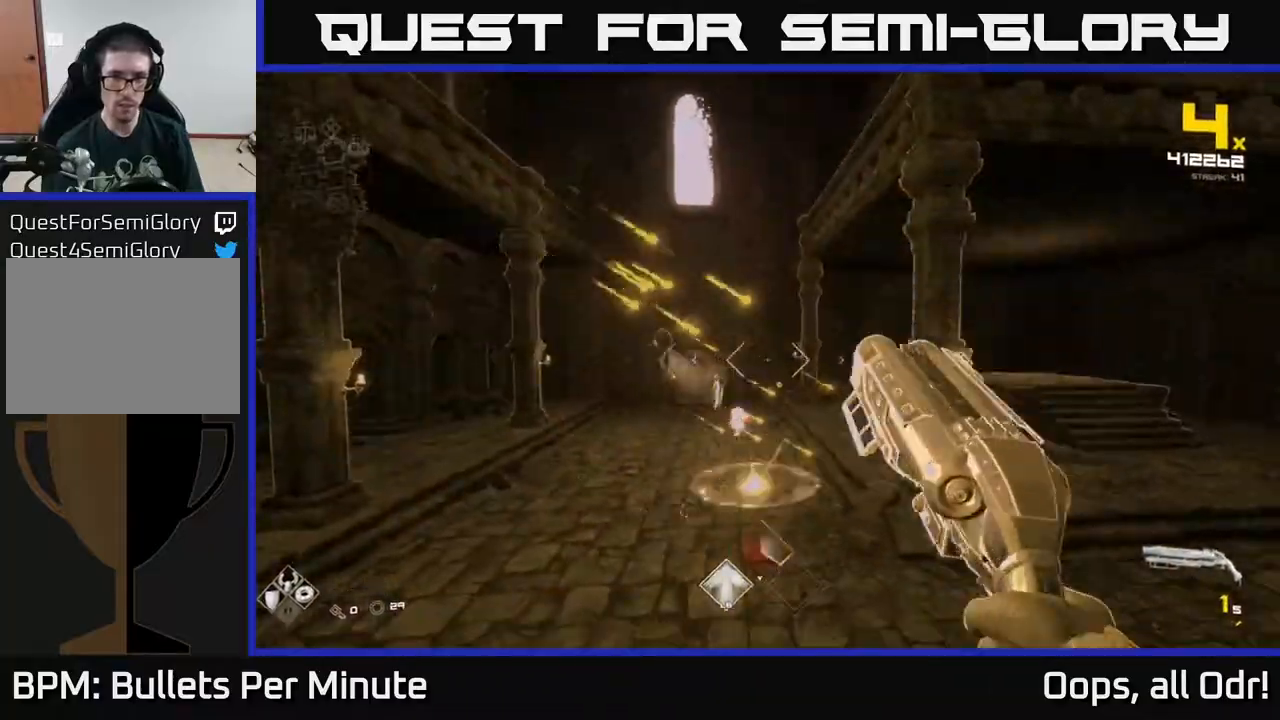
{"buttons": ["R1"], "left_stick": "up-right", "right_stick": "center", "events": [[100, "R1", "down"], [150, "left_stick", "up-right"], [217, "R1", "up"], [433, "R1", "down"]]}
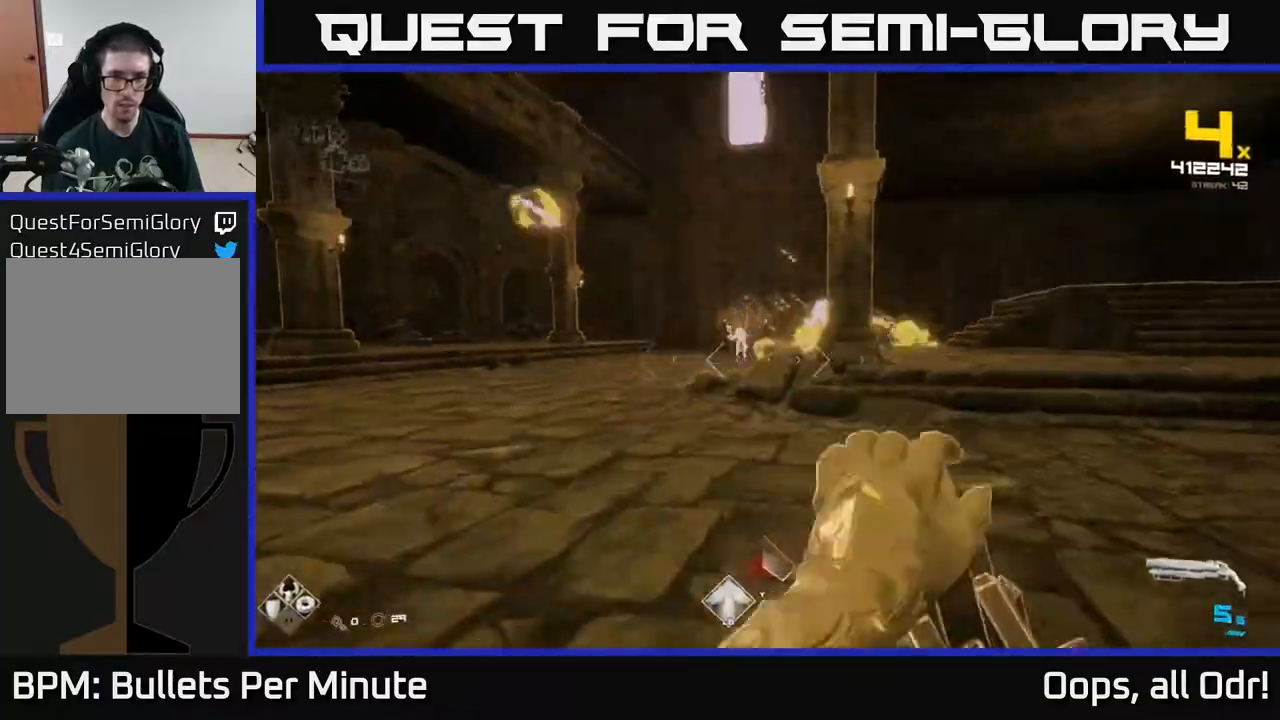
{"buttons": [], "left_stick": "up-right", "right_stick": "center", "events": [[33, "R1", "up"], [300, "A", "down"], [400, "A", "up"]]}
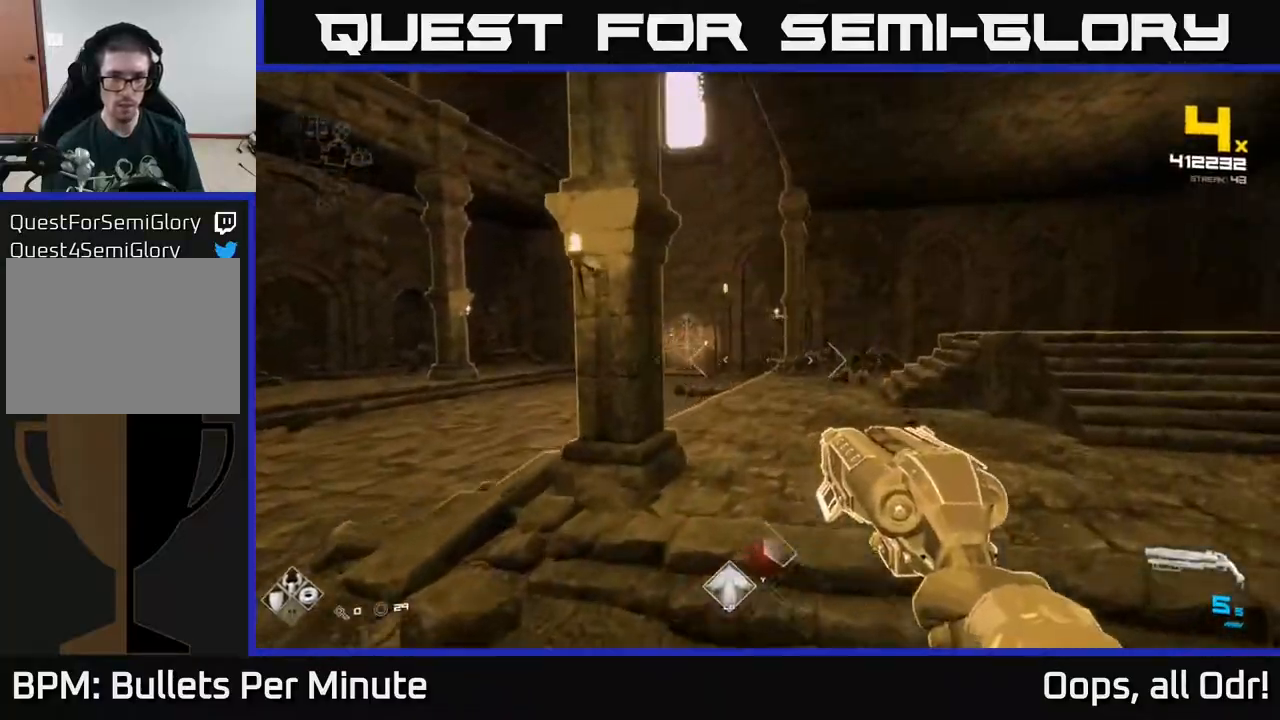
{"buttons": ["R2"], "left_stick": "up-right", "right_stick": "center", "events": [[67, "A", "down"], [167, "A", "up"], [300, "right_stick", "down-left"], [433, "right_stick", "center"], [483, "R2", "down"]]}
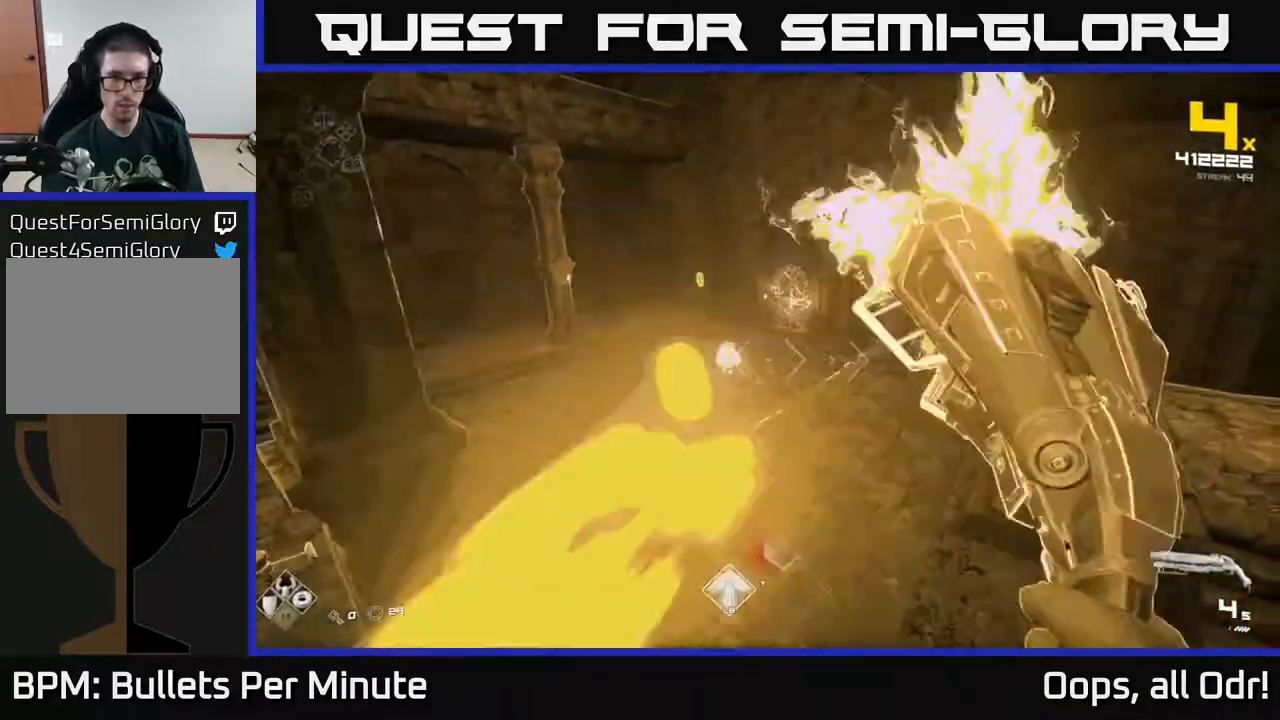
{"buttons": [], "left_stick": "up-right", "right_stick": "center", "events": [[100, "R2", "up"], [150, "right_stick", "left"], [233, "right_stick", "center"], [283, "R2", "down"], [383, "R2", "up"]]}